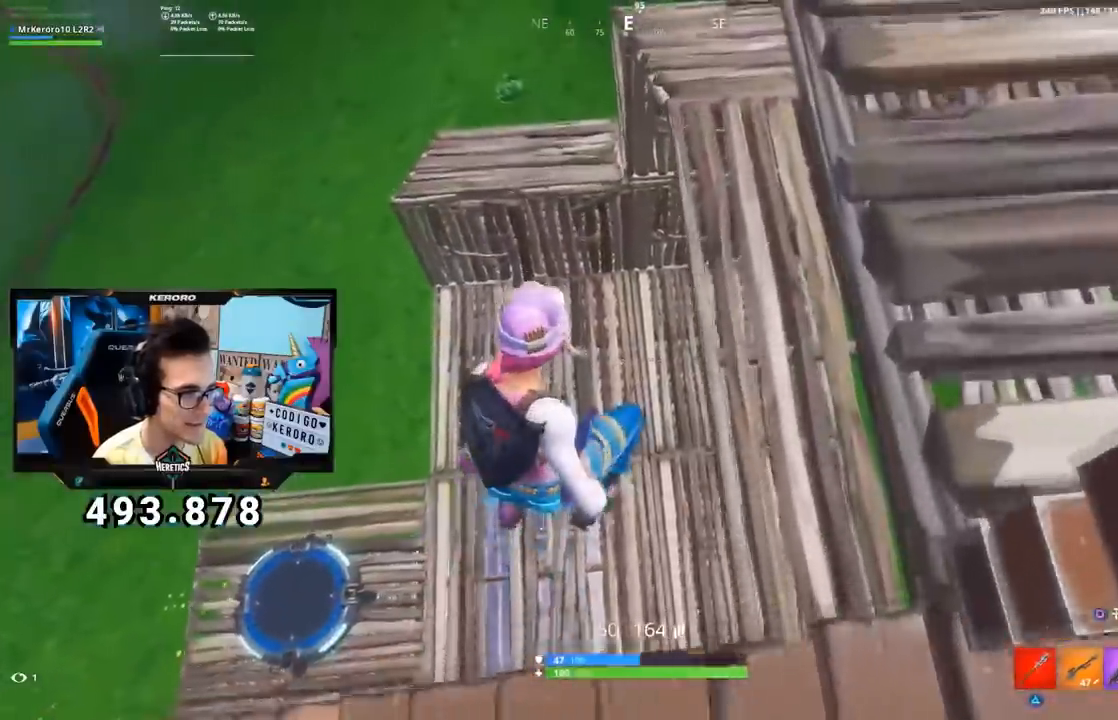
Gameplay with a controller (PlayStation layout); each line is a JSON object with the inputs held at the frame after it (dt_ms = milliseconds from this image to that frame). "events" lists button and stick changes between this image and that frame as [ms after this image, input, new state], when the widget could be followed in between.
{"dt_ms": 500, "buttons": ["CIRCLE"], "left_stick": "up", "right_stick": "center", "events": [[117, "left_stick", "right"], [150, "right_stick", "down-right"], [250, "right_stick", "center"], [400, "left_stick", "up"], [467, "CIRCLE", "down"]]}
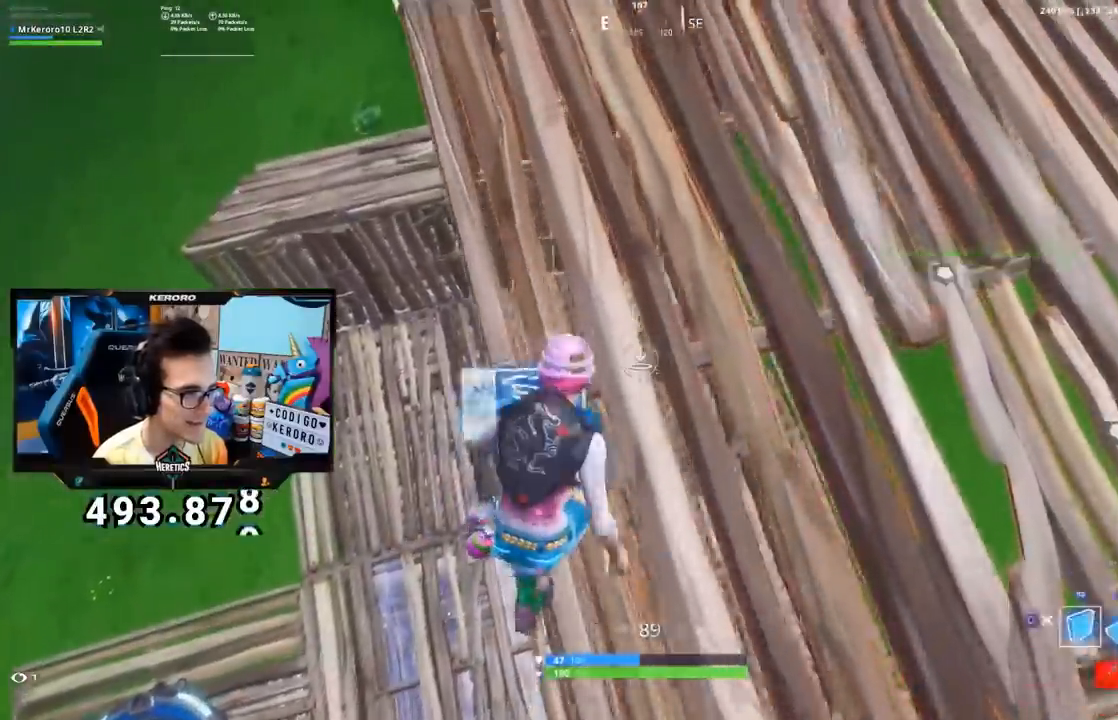
{"dt_ms": 501, "buttons": [], "left_stick": "up-right", "right_stick": "center", "events": [[34, "CIRCLE", "up"], [284, "CIRCLE", "down"], [334, "CIRCLE", "up"], [351, "left_stick", "up-right"]]}
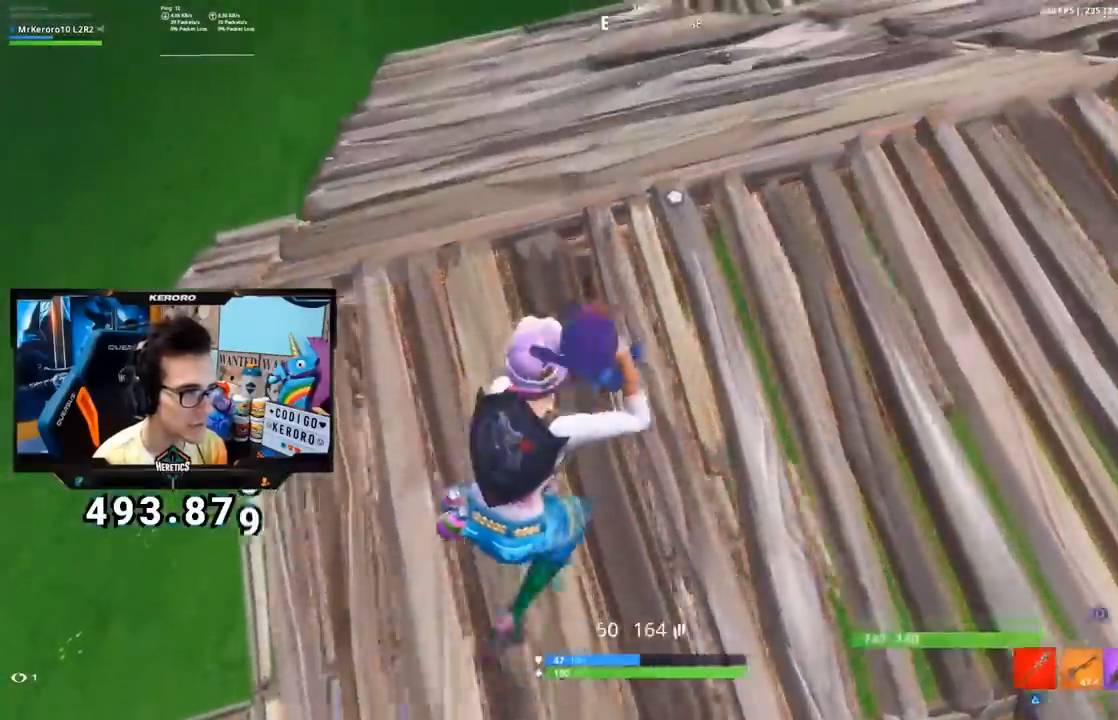
{"dt_ms": 500, "buttons": [], "left_stick": "up", "right_stick": "up-left", "events": [[33, "right_stick", "up"], [167, "CROSS", "down"], [183, "right_stick", "center"], [283, "CROSS", "up"], [300, "left_stick", "up"], [417, "right_stick", "up-left"]]}
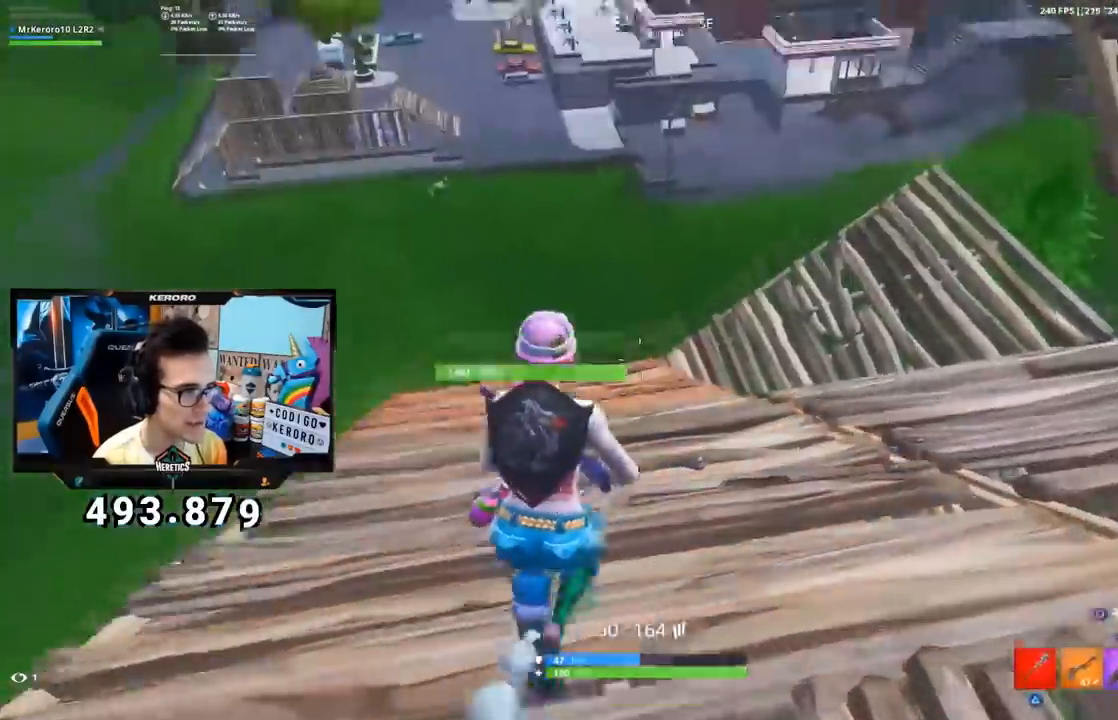
{"dt_ms": 501, "buttons": [], "left_stick": "up-right", "right_stick": "center", "events": [[67, "left_stick", "up-right"], [67, "right_stick", "center"], [167, "L1", "down"], [251, "L1", "up"], [251, "right_stick", "down"], [367, "right_stick", "center"]]}
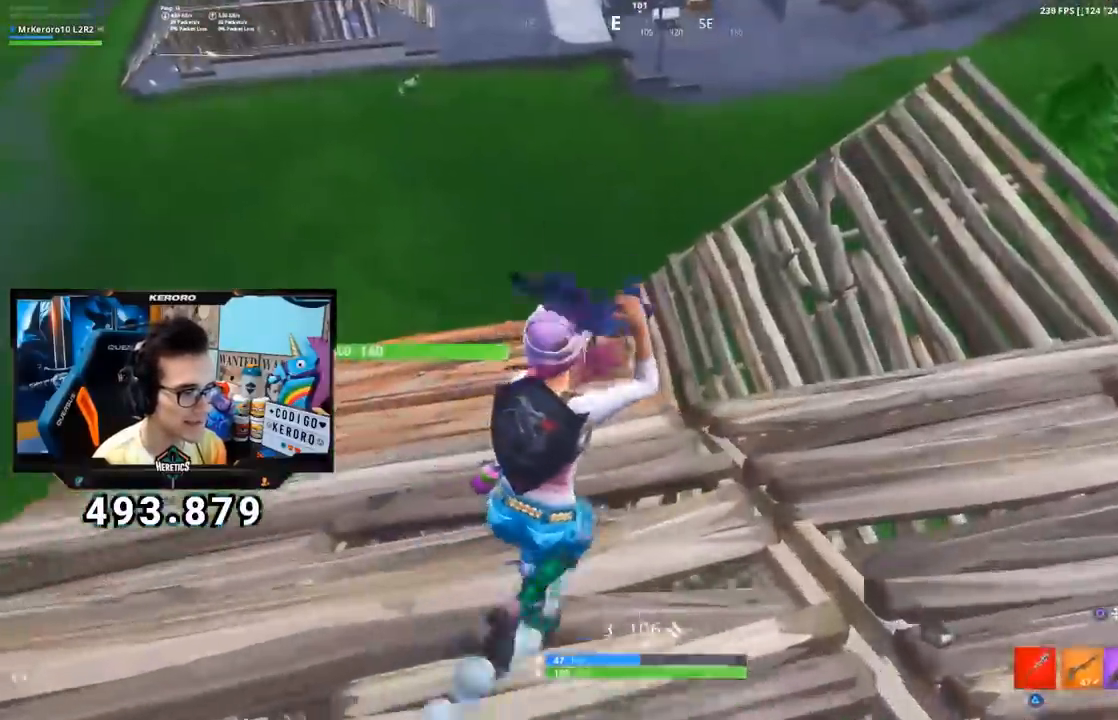
{"dt_ms": 500, "buttons": [], "left_stick": "up", "right_stick": "center", "events": [[50, "L1", "down"], [100, "L1", "up"], [183, "right_stick", "right"], [283, "left_stick", "up"], [317, "right_stick", "center"], [384, "SQUARE", "down"], [450, "SQUARE", "up"]]}
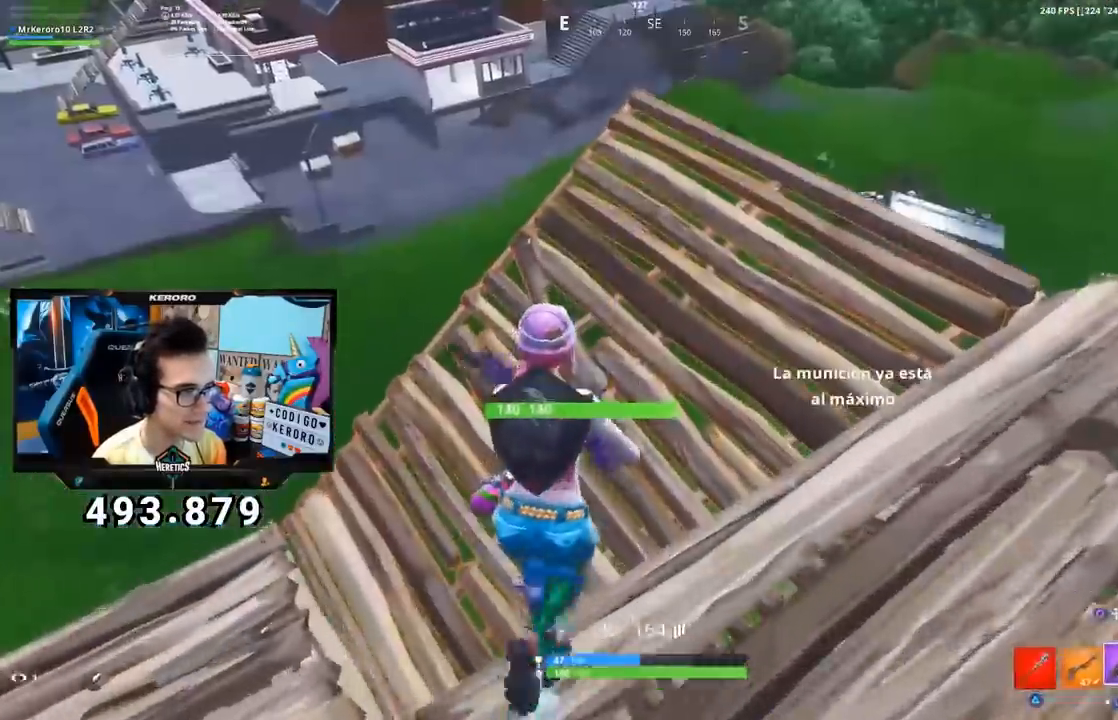
{"dt_ms": 501, "buttons": ["CROSS"], "left_stick": "up-left", "right_stick": "left", "events": [[17, "SQUARE", "down"], [67, "SQUARE", "up"], [234, "right_stick", "left"], [251, "left_stick", "up-left"], [501, "CROSS", "down"]]}
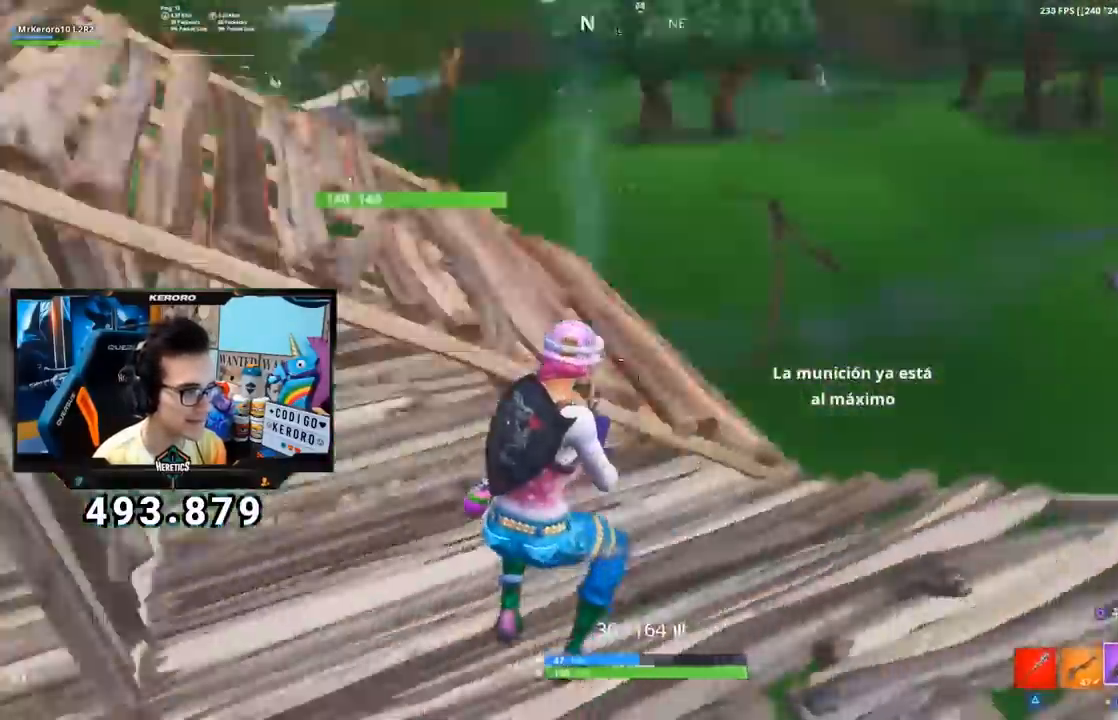
{"dt_ms": 984, "buttons": [], "left_stick": "up", "right_stick": "center"}
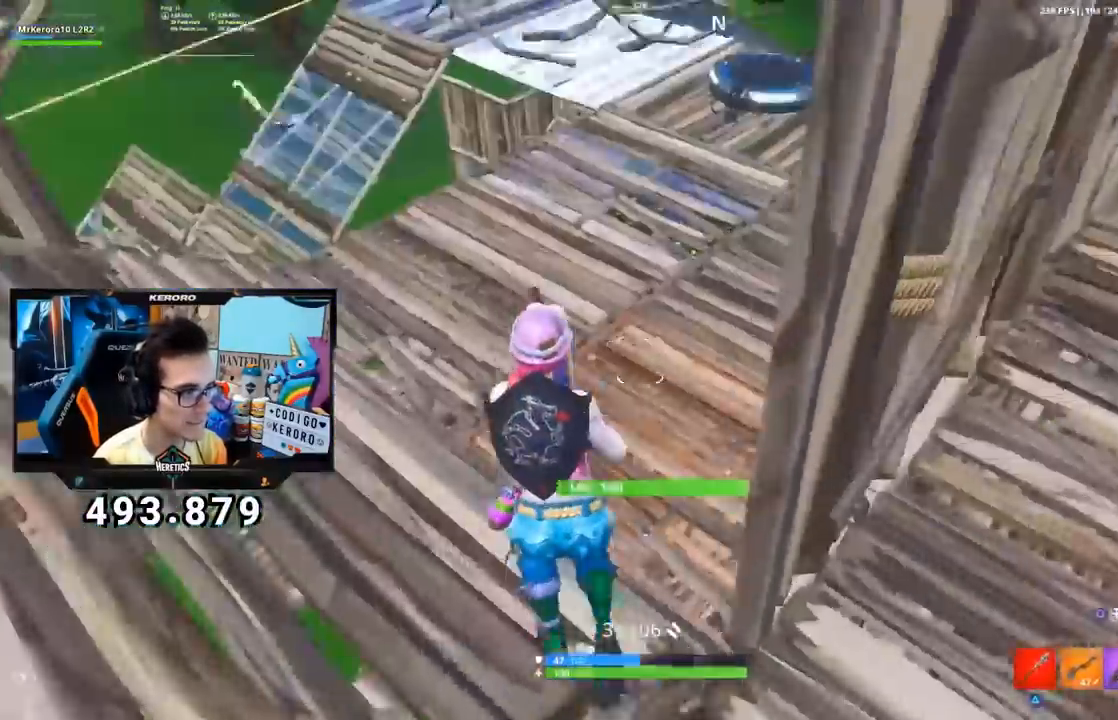
{"dt_ms": 501, "buttons": [], "left_stick": "up", "right_stick": "center", "events": [[284, "right_stick", "up"], [467, "right_stick", "center"]]}
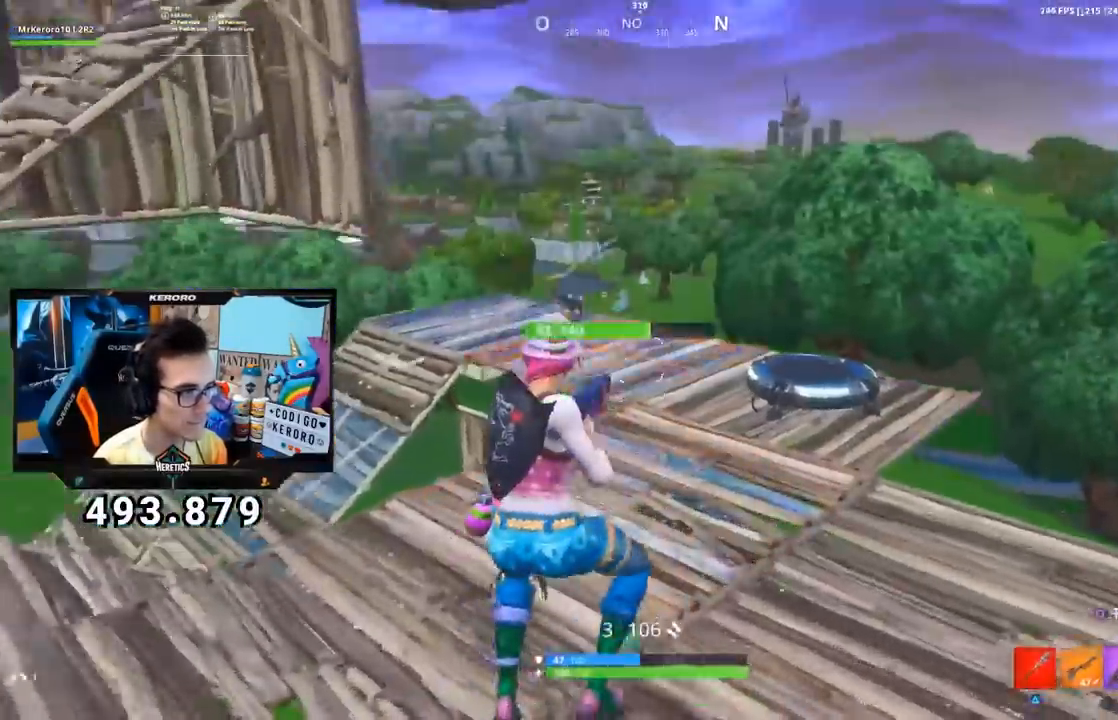
{"dt_ms": 500, "buttons": ["L2"], "left_stick": "up-right", "right_stick": "up-right", "events": [[100, "right_stick", "up"], [233, "right_stick", "center"], [333, "left_stick", "up-right"], [417, "right_stick", "up-right"], [500, "L2", "down"]]}
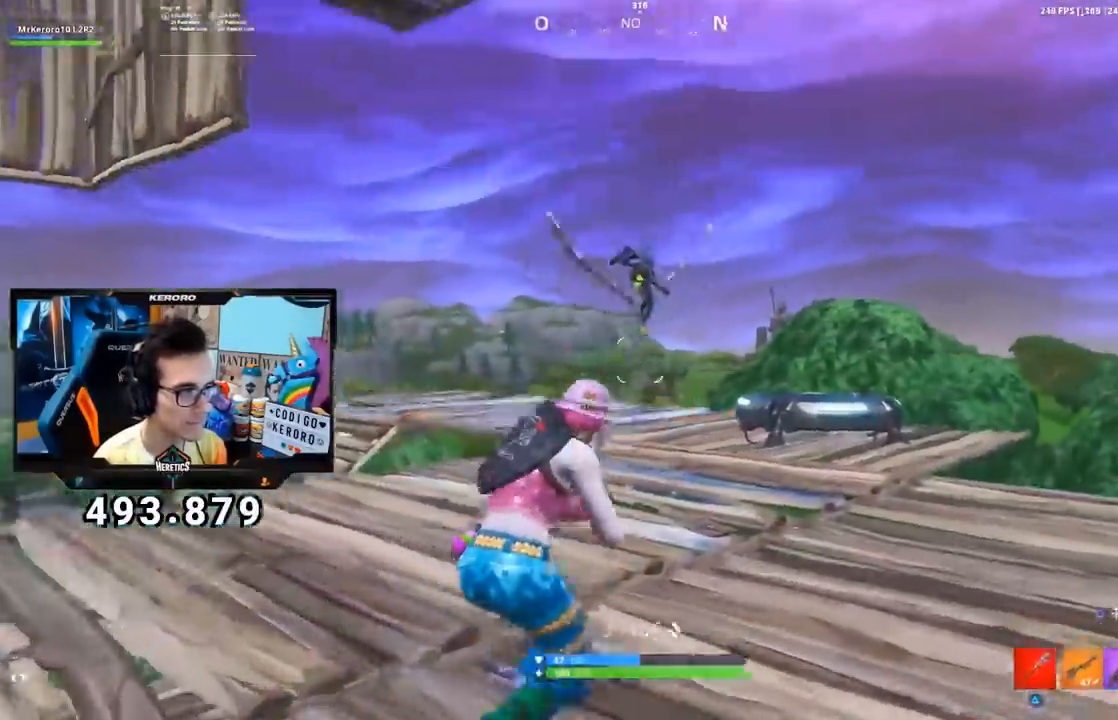
{"dt_ms": 501, "buttons": ["CIRCLE", "R2"], "left_stick": "up-right", "right_stick": "center", "events": [[200, "L1", "down"], [217, "right_stick", "center"], [334, "R2", "down"], [351, "L1", "up"], [434, "L2", "up"], [501, "CIRCLE", "down"]]}
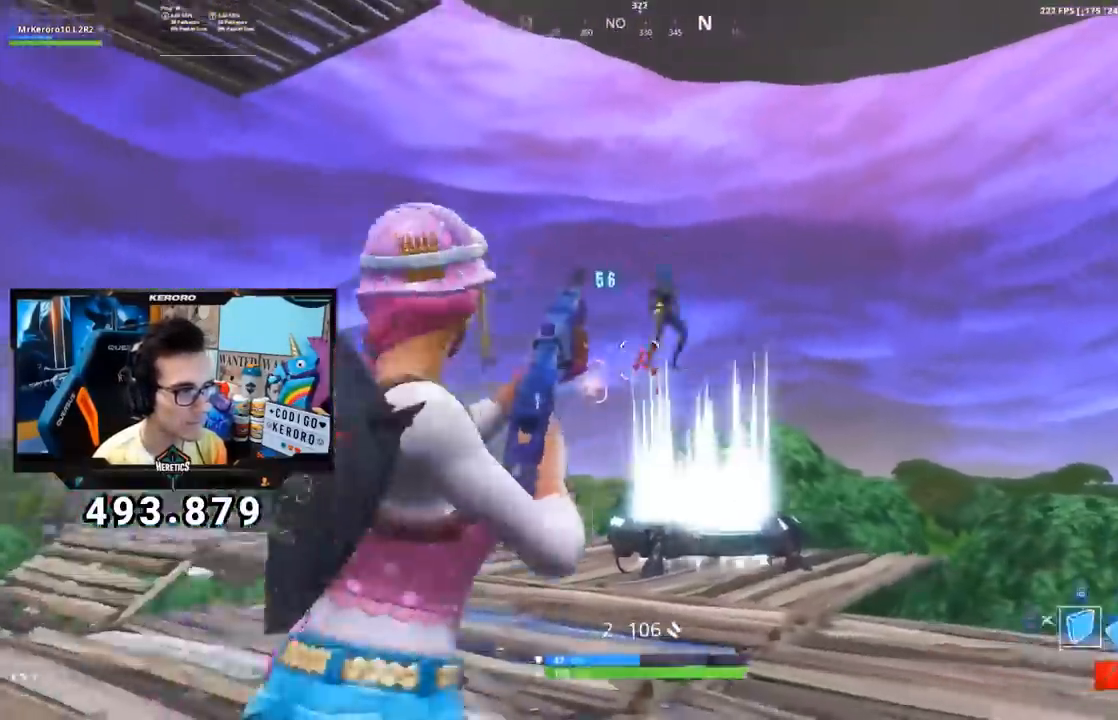
{"dt_ms": 500, "buttons": [], "left_stick": "up-left", "right_stick": "center", "events": [[50, "R2", "up"], [83, "CIRCLE", "up"], [133, "left_stick", "up"], [233, "left_stick", "up-left"], [317, "CIRCLE", "down"], [433, "CIRCLE", "up"]]}
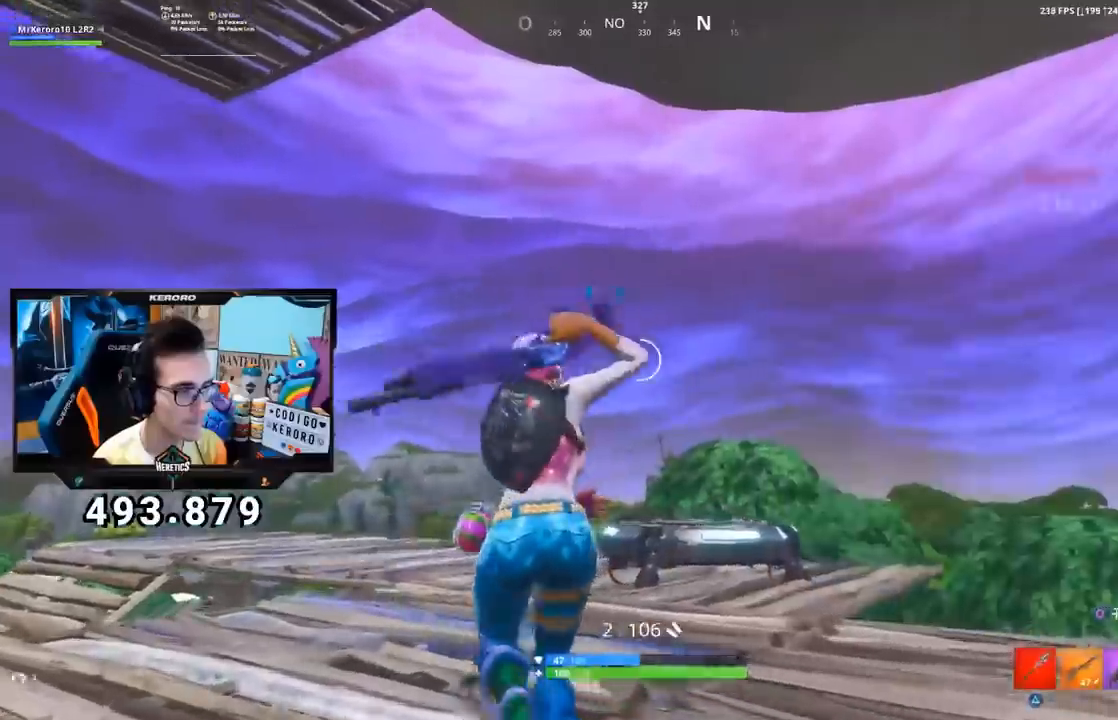
{"dt_ms": 501, "buttons": [], "left_stick": "up-left", "right_stick": "center", "events": [[17, "right_stick", "up"], [34, "left_stick", "up"], [184, "CROSS", "down"], [217, "left_stick", "up-left"], [217, "right_stick", "center"], [284, "SQUARE", "down"], [334, "CROSS", "up"], [351, "SQUARE", "up"], [417, "SQUARE", "down"], [484, "SQUARE", "up"]]}
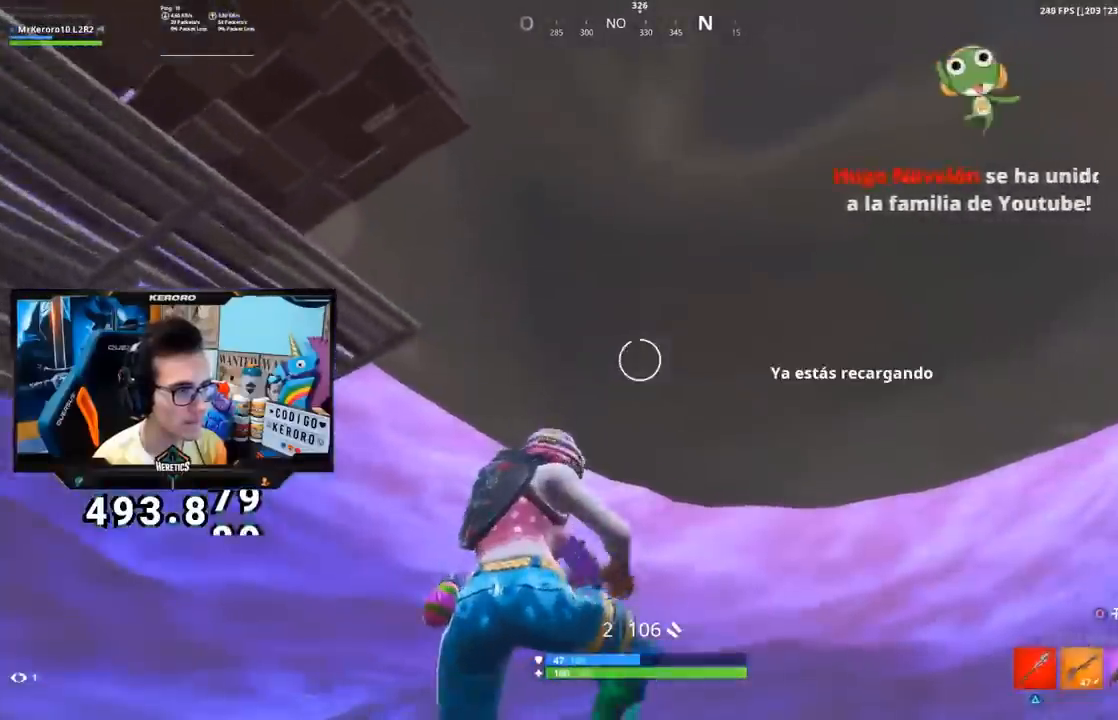
{"dt_ms": 500, "buttons": [], "left_stick": "up-left", "right_stick": "right", "events": [[83, "right_stick", "down"], [350, "right_stick", "center"], [450, "right_stick", "right"]]}
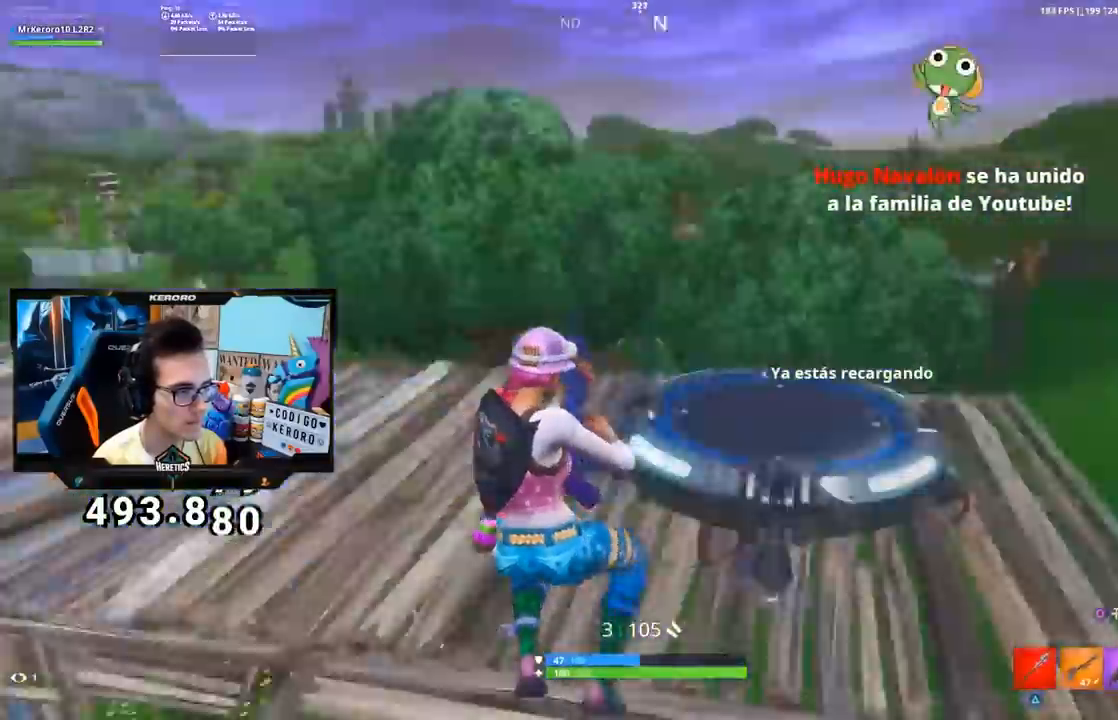
{"dt_ms": 501, "buttons": [], "left_stick": "down-left", "right_stick": "up-right", "events": [[17, "L1", "down"], [17, "right_stick", "up-right"], [150, "CROSS", "down"], [167, "L1", "up"], [167, "right_stick", "center"], [217, "CROSS", "up"], [250, "left_stick", "left"], [351, "right_stick", "right"], [384, "left_stick", "down-left"], [451, "right_stick", "up-right"]]}
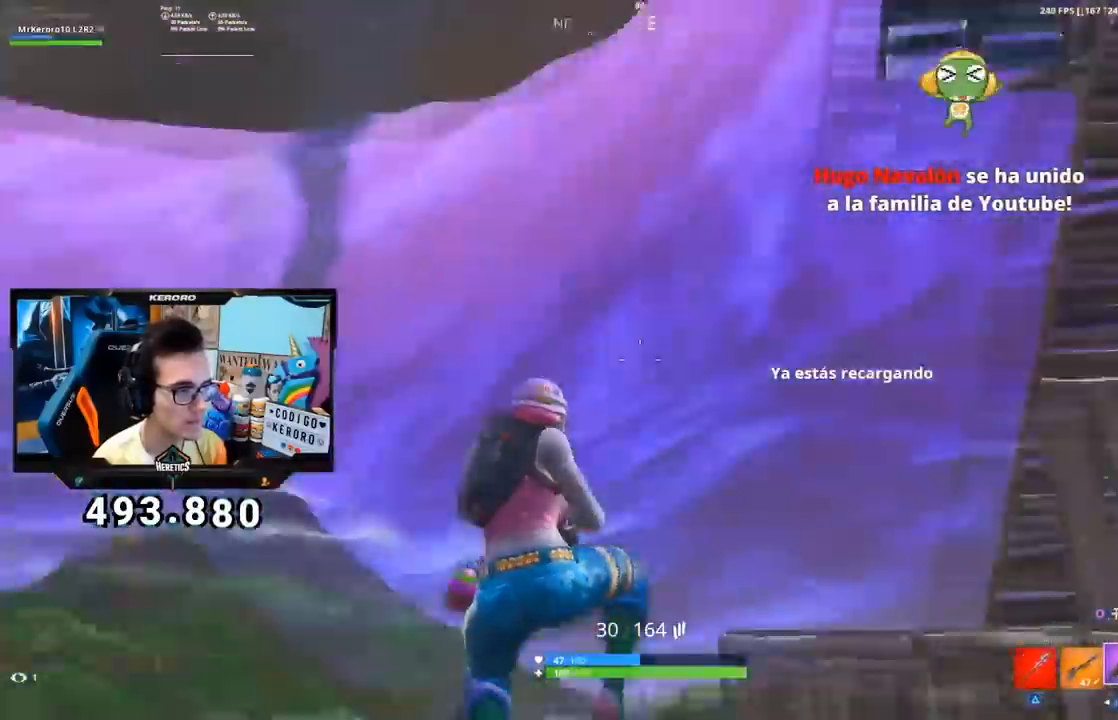
{"dt_ms": 500, "buttons": [], "left_stick": "down-left", "right_stick": "left", "events": [[133, "right_stick", "center"], [333, "right_stick", "left"]]}
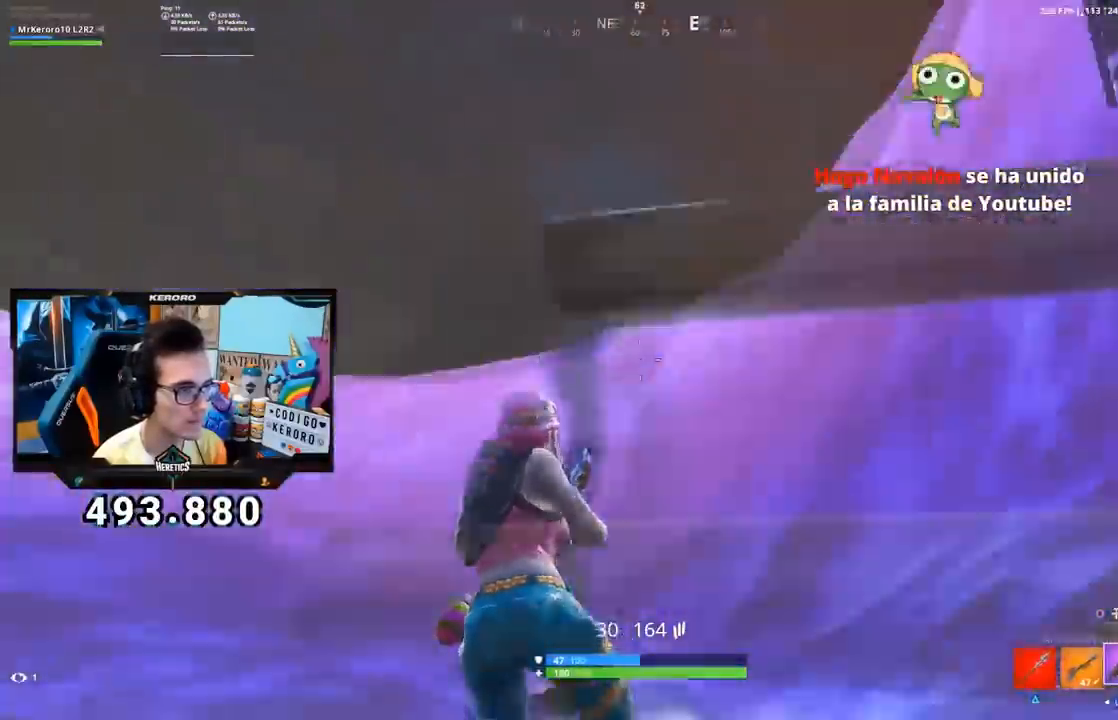
{"dt_ms": 501, "buttons": [], "left_stick": "down-right", "right_stick": "center", "events": [[134, "R3", "down"], [184, "left_stick", "down-right"], [184, "right_stick", "center"], [217, "R3", "up"]]}
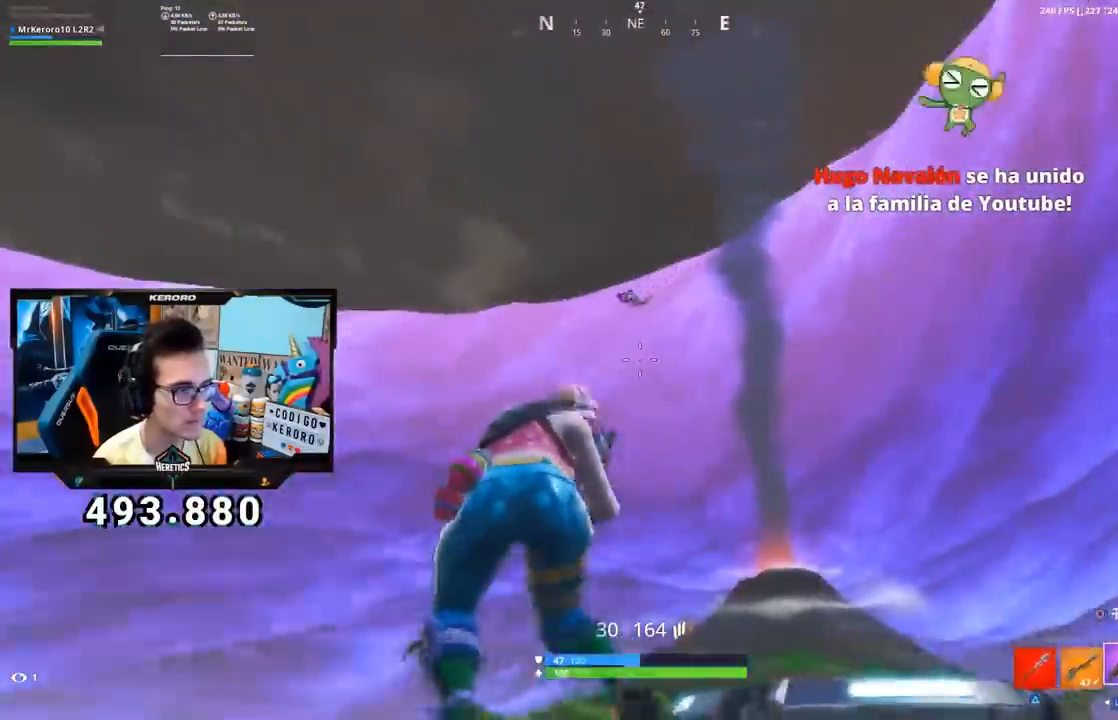
{"dt_ms": 500, "buttons": ["L1", "L2"], "left_stick": "down-left", "right_stick": "down-left", "events": [[16, "L2", "down"], [33, "L1", "down"], [50, "right_stick", "left"], [100, "left_stick", "down-left"], [500, "right_stick", "down-left"]]}
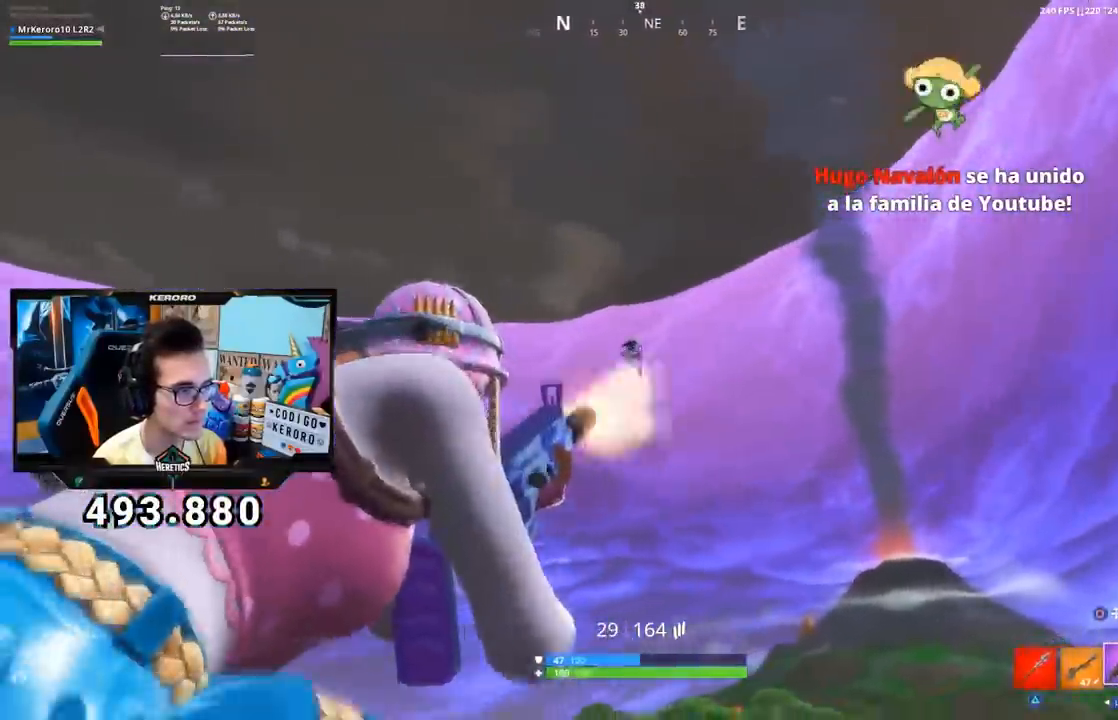
{"dt_ms": 501, "buttons": ["L2", "R2"], "left_stick": "right", "right_stick": "down", "events": [[34, "R2", "down"], [50, "left_stick", "down"], [150, "left_stick", "down-left"], [317, "L1", "up"], [367, "left_stick", "right"], [367, "right_stick", "down"]]}
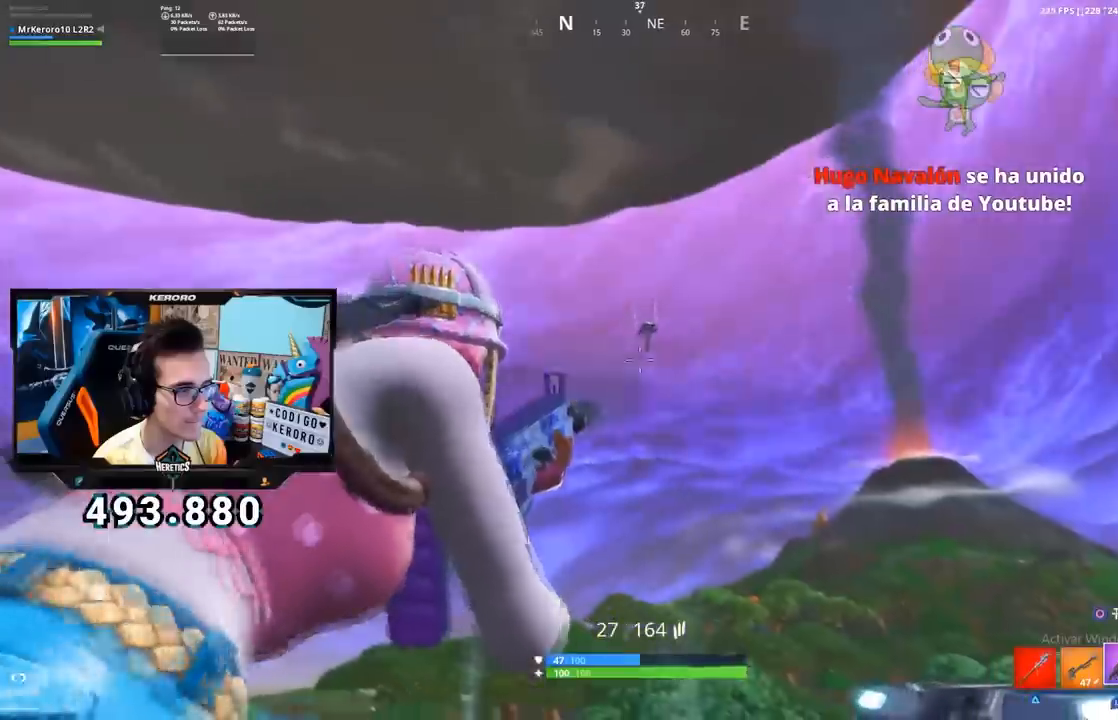
{"dt_ms": 500, "buttons": ["L2", "R2"], "left_stick": "right", "right_stick": "down", "events": [[33, "right_stick", "down-right"], [250, "right_stick", "down"]]}
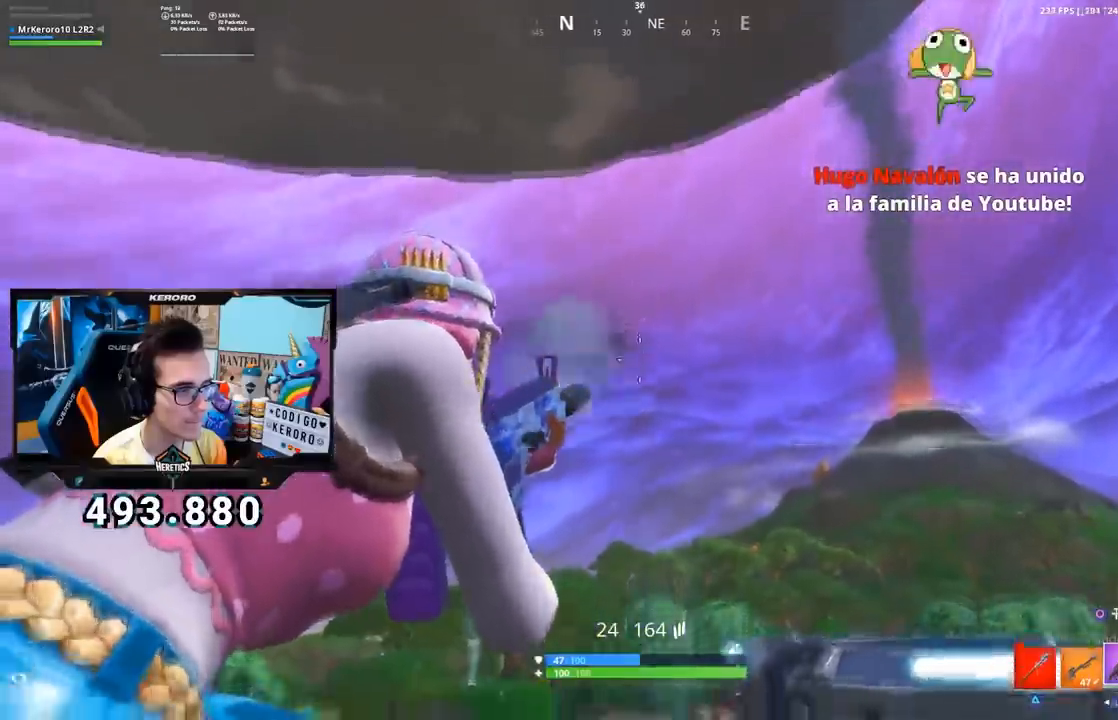
{"dt_ms": 501, "buttons": ["CROSS"], "left_stick": "up", "right_stick": "center", "events": [[34, "L2", "up"], [67, "R2", "up"], [100, "right_stick", "right"], [117, "L1", "down"], [150, "left_stick", "up"], [217, "L1", "up"], [300, "CROSS", "down"], [300, "right_stick", "center"]]}
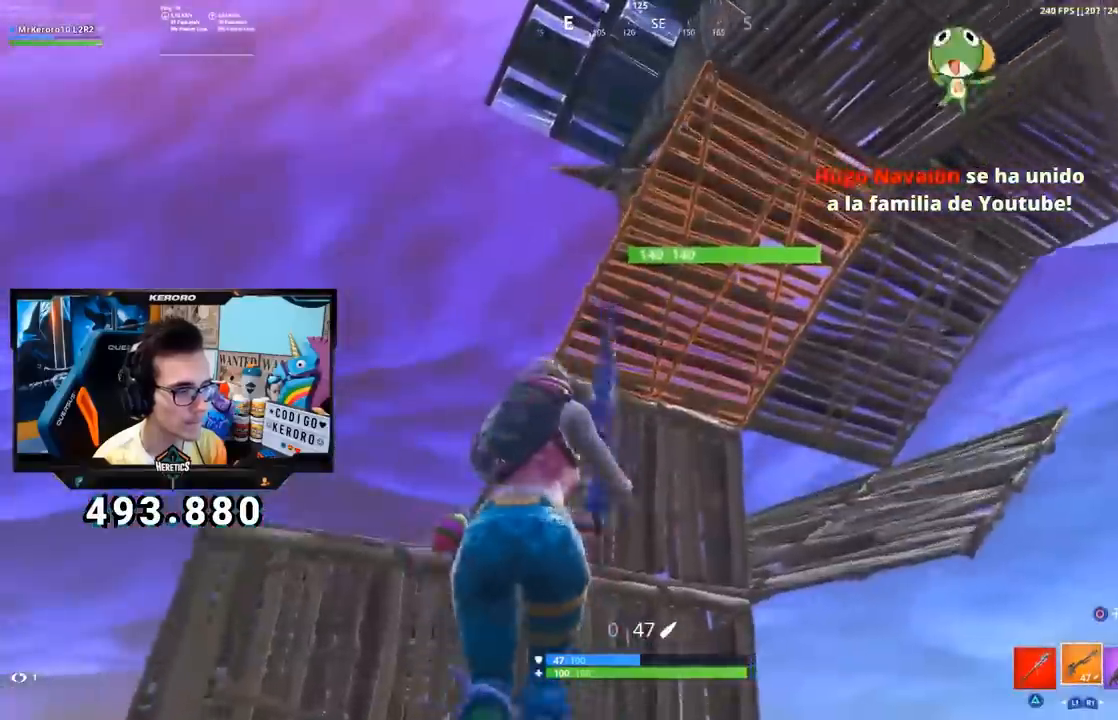
{"dt_ms": 500, "buttons": [], "left_stick": "up", "right_stick": "down", "events": [[33, "CROSS", "up"], [183, "right_stick", "up-right"], [217, "left_stick", "up-right"], [383, "left_stick", "up"], [417, "right_stick", "center"], [483, "right_stick", "down"]]}
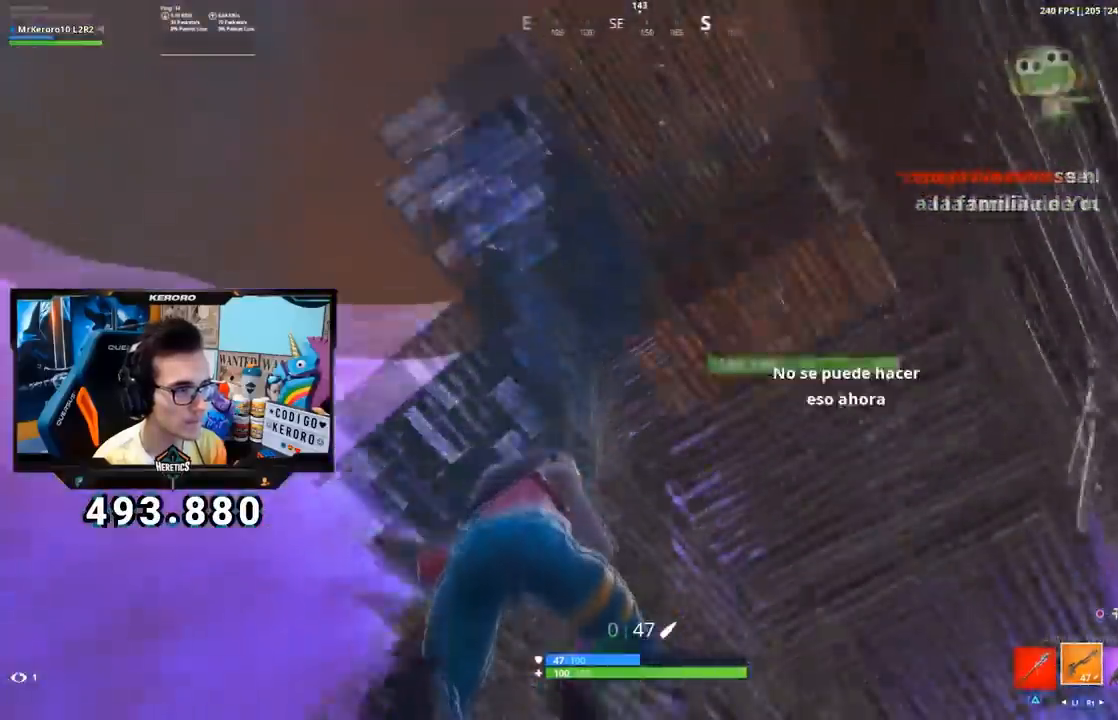
{"dt_ms": 501, "buttons": [], "left_stick": "up", "right_stick": "right", "events": [[284, "right_stick", "center"], [451, "right_stick", "right"]]}
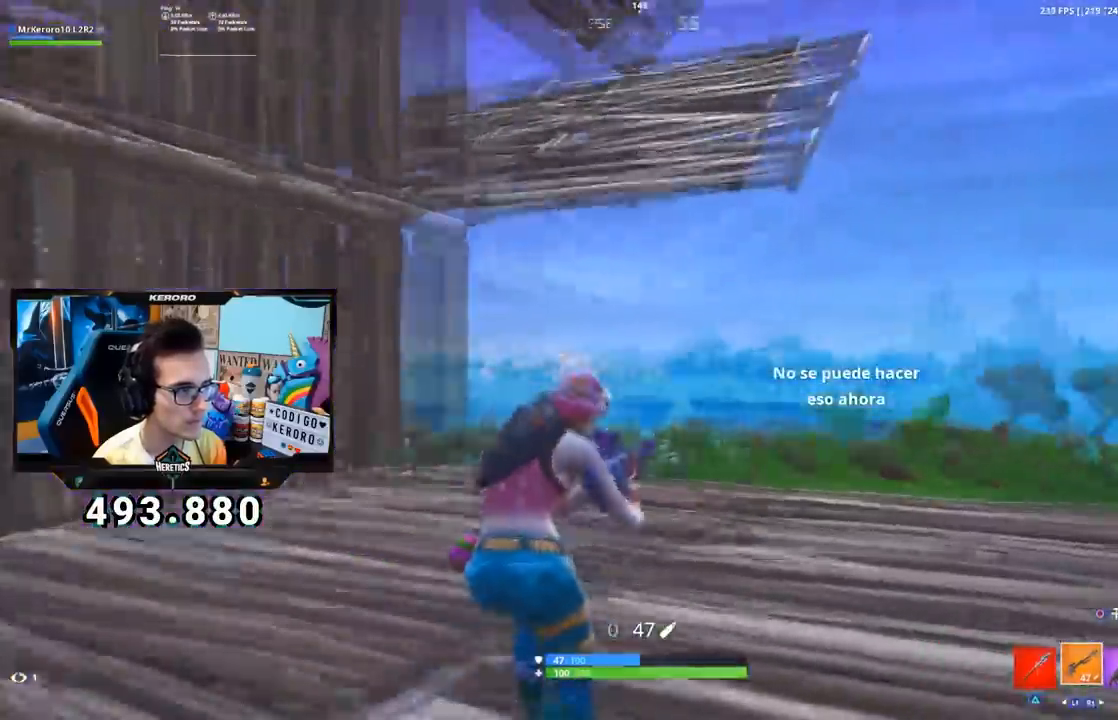
{"dt_ms": 500, "buttons": [], "left_stick": "up-left", "right_stick": "right", "events": [[100, "CROSS", "down"], [116, "left_stick", "up-left"], [133, "right_stick", "center"], [200, "CROSS", "up"], [300, "right_stick", "down-right"], [367, "right_stick", "right"]]}
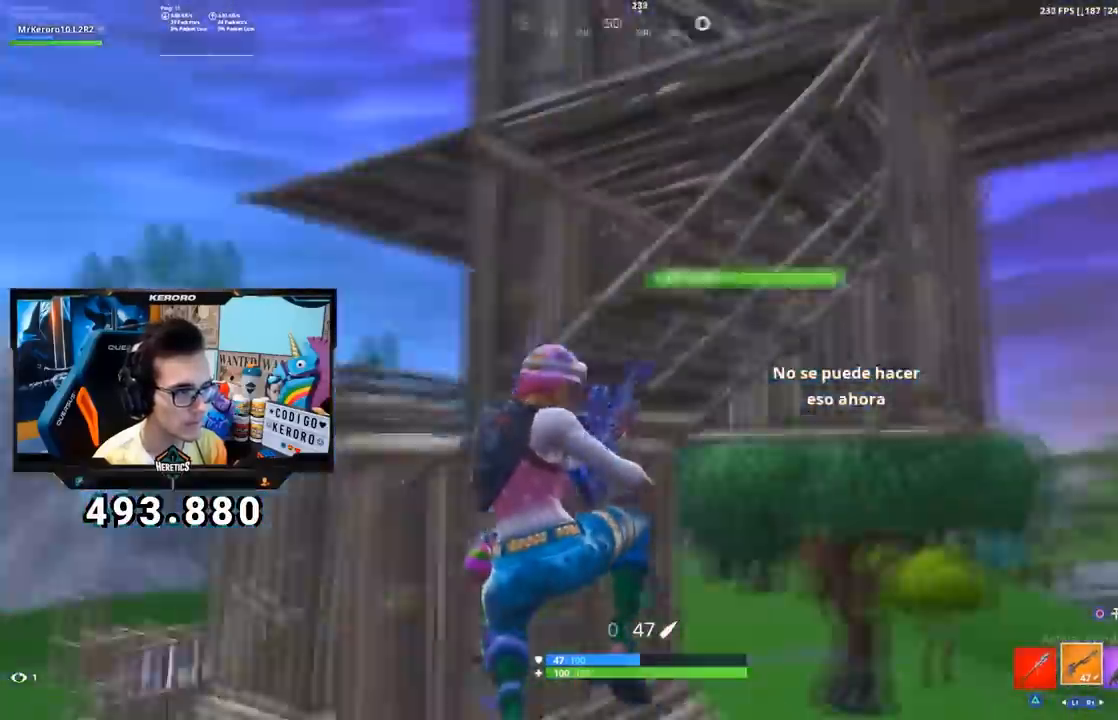
{"dt_ms": 501, "buttons": [], "left_stick": "up-left", "right_stick": "left", "events": [[50, "right_stick", "center"], [334, "right_stick", "left"]]}
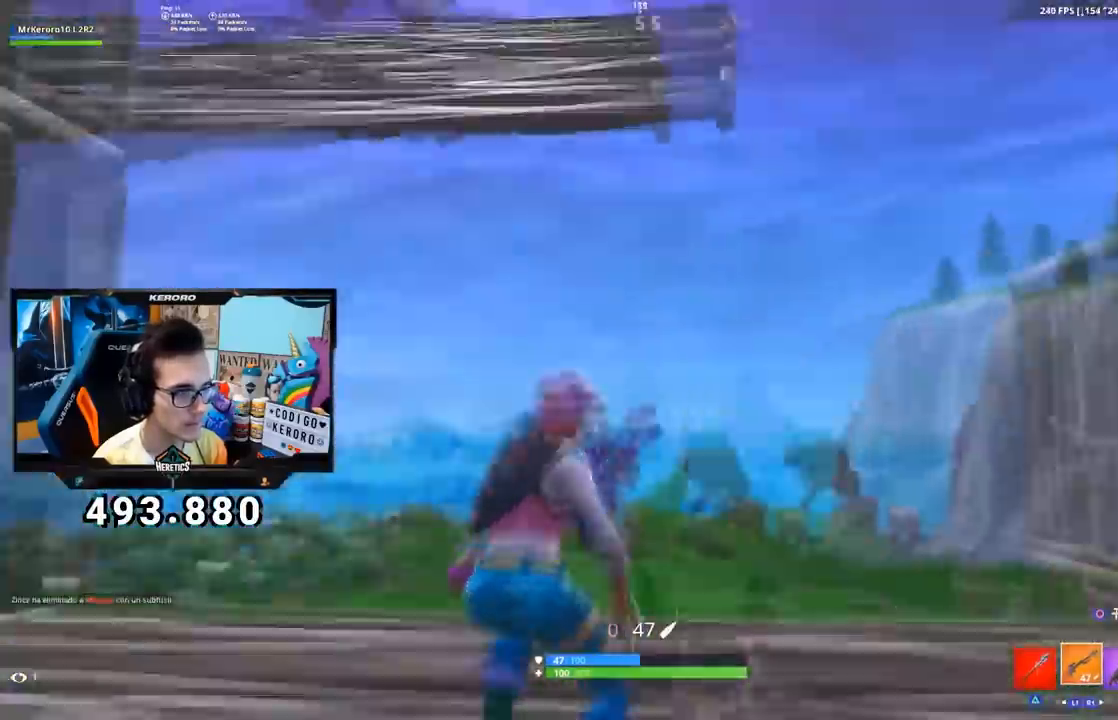
{"dt_ms": 500, "buttons": [], "left_stick": "up", "right_stick": "left", "events": [[50, "left_stick", "up"], [200, "right_stick", "center"], [250, "CROSS", "down"], [350, "CROSS", "up"], [433, "right_stick", "left"]]}
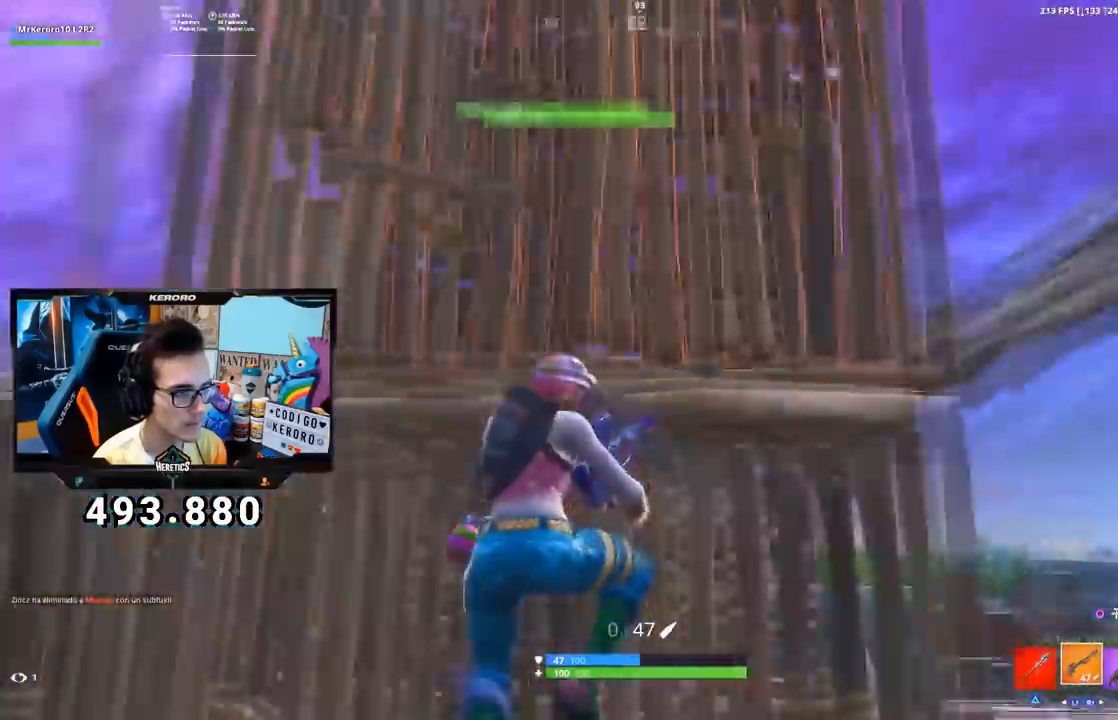
{"dt_ms": 501, "buttons": [], "left_stick": "up-left", "right_stick": "left", "events": [[117, "left_stick", "right"], [134, "right_stick", "center"], [217, "right_stick", "left"], [234, "left_stick", "down"], [317, "left_stick", "left"], [467, "left_stick", "up-left"]]}
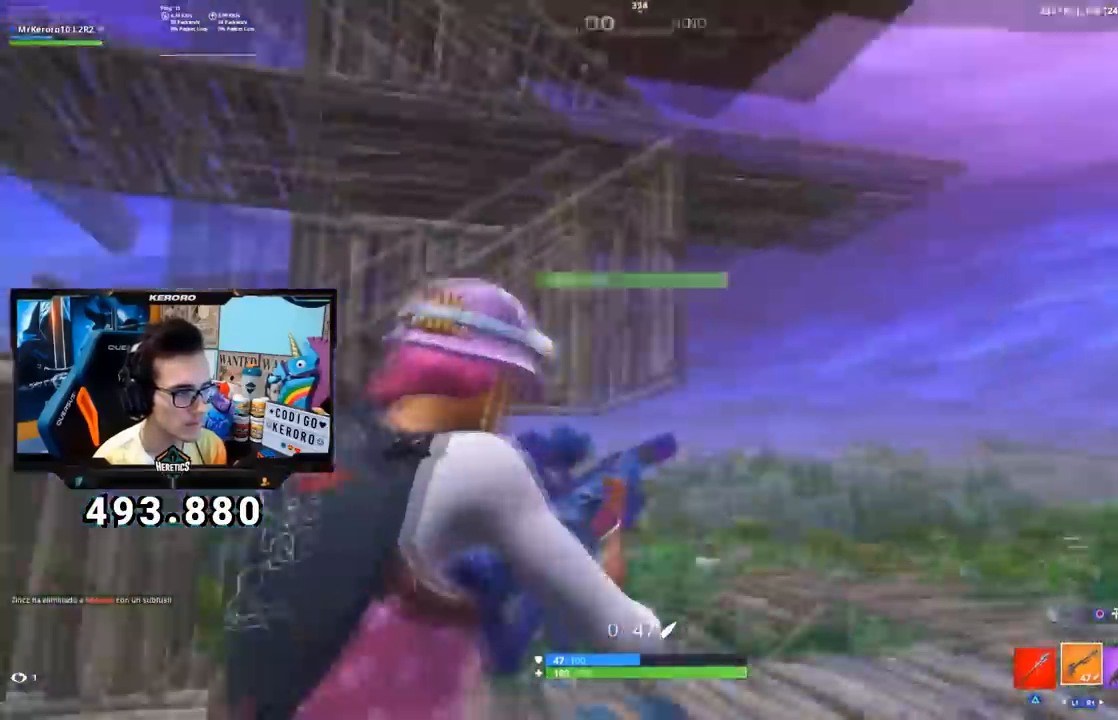
{"dt_ms": 500, "buttons": [], "left_stick": "up-left", "right_stick": "down-right", "events": [[33, "right_stick", "center"], [417, "right_stick", "down-right"]]}
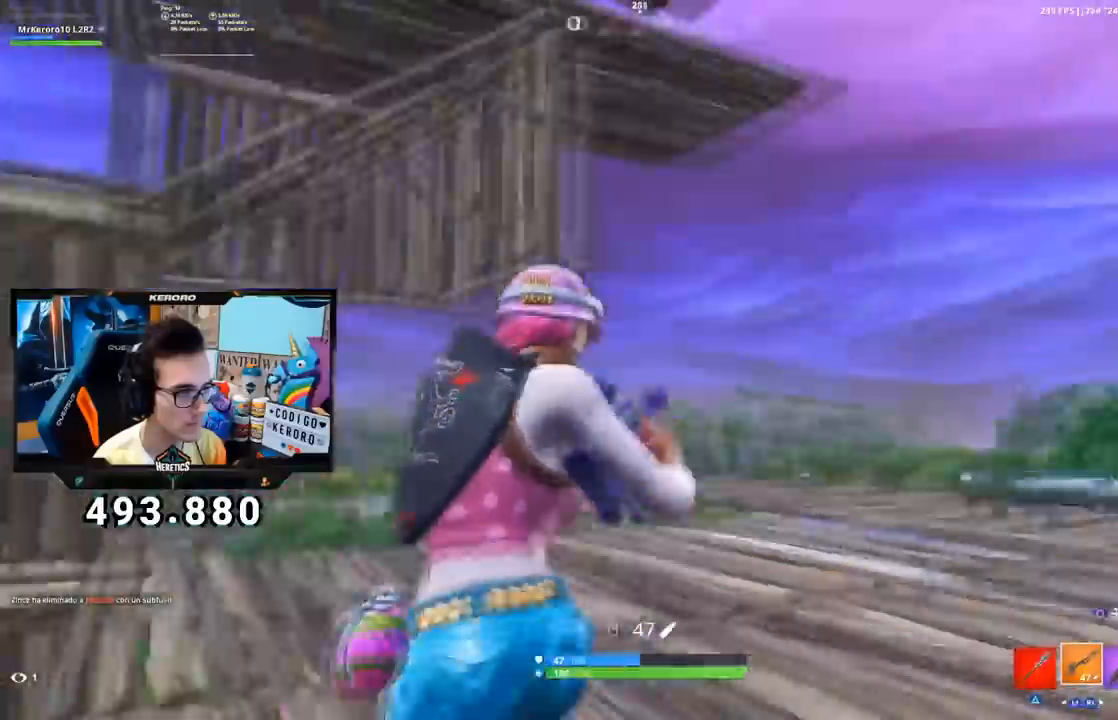
{"dt_ms": 501, "buttons": ["CROSS"], "left_stick": "up-left", "right_stick": "center", "events": [[17, "right_stick", "right"], [150, "left_stick", "left"], [284, "right_stick", "center"], [401, "CROSS", "down"], [484, "left_stick", "up-left"]]}
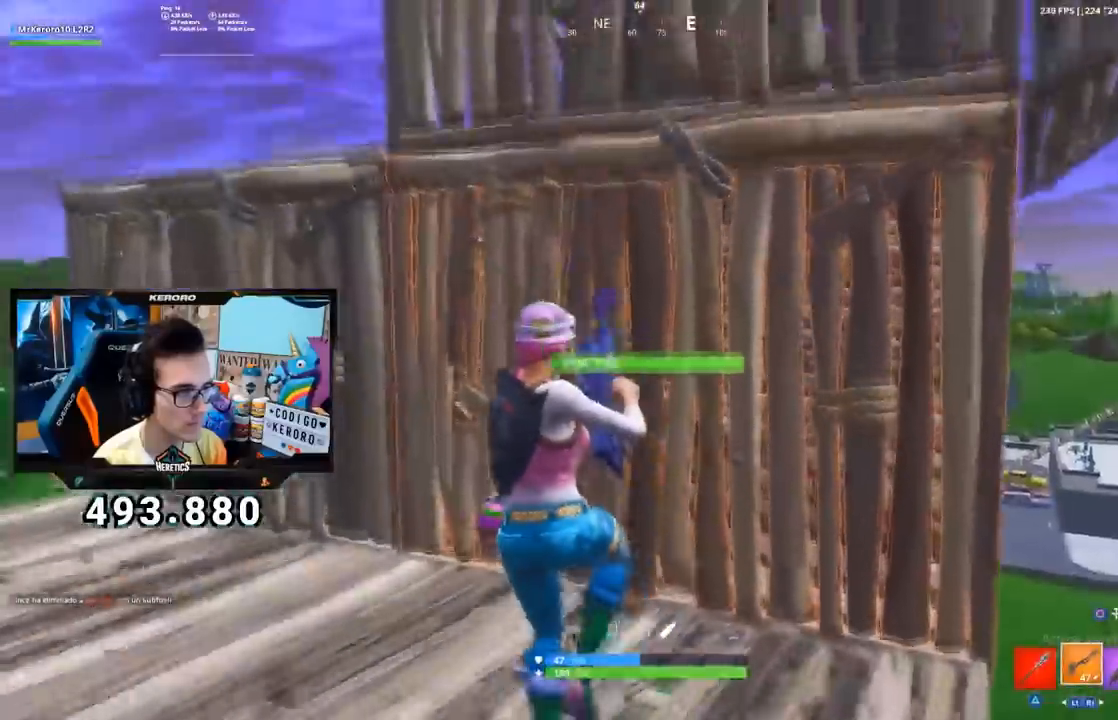
{"dt_ms": 500, "buttons": ["TRIANGLE"], "left_stick": "up", "right_stick": "center", "events": [[33, "left_stick", "up"], [33, "right_stick", "down"], [183, "right_stick", "center"], [217, "CIRCLE", "down"], [317, "CROSS", "up"], [317, "L2", "down"], [333, "CIRCLE", "up"], [433, "L2", "up"], [433, "TRIANGLE", "down"]]}
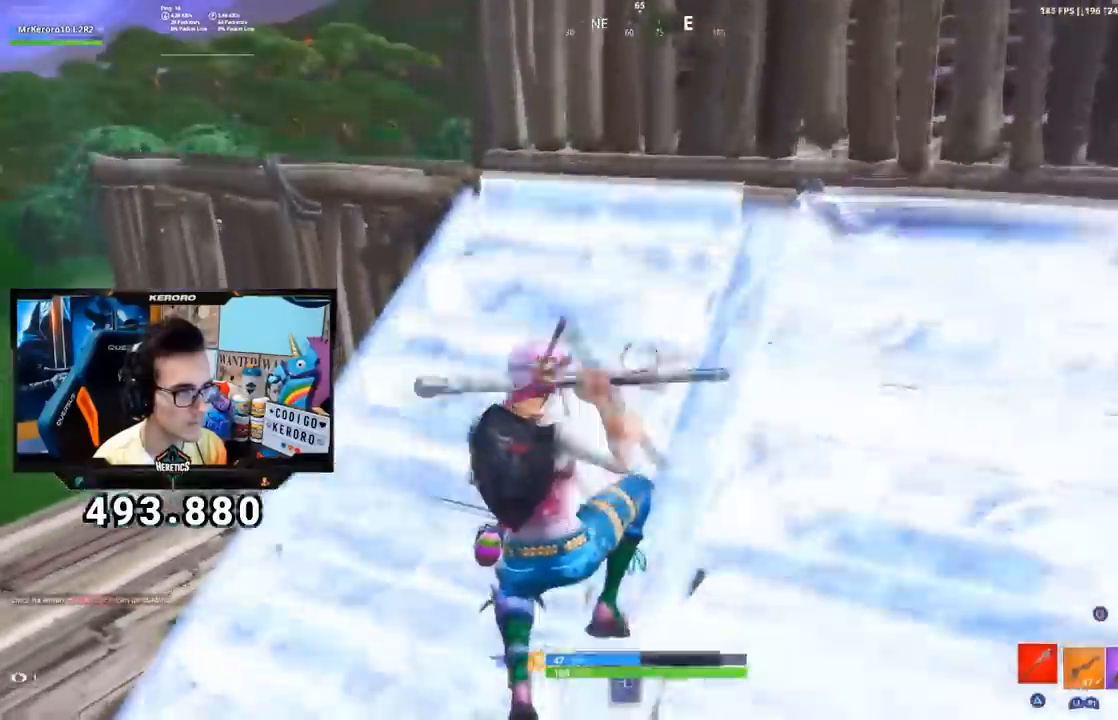
{"dt_ms": 501, "buttons": [], "left_stick": "up-right", "right_stick": "center", "events": [[17, "TRIANGLE", "up"], [150, "left_stick", "up-right"], [250, "right_stick", "up-right"], [401, "right_stick", "center"]]}